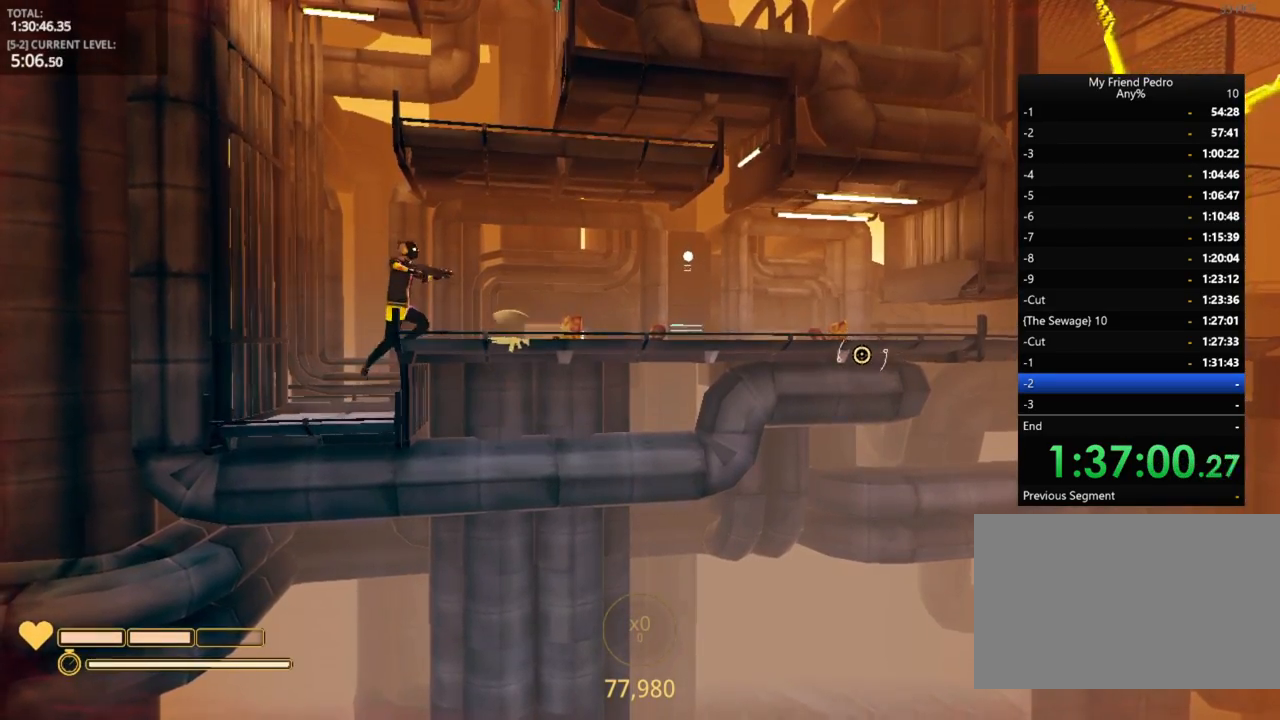
Gameplay with keyboard and mouse; each line is a JSON object with the keys held at the frame after it. "events" lists presses ("down") and releases ("up") of "1", "2", "3", "4", "5", "a", "alt", "c", "caps_lock", "ctrl", "d", "e", "f", "g", "q", "r", "s", "shift", "space", "t", "tab", "v", "w", "x" and "z" between this image and that frame as [ms after this image, input, new state], when the widget could be followed in between. No other keys are recorded. "mouse_move" is the direction in which the mouse moves at that frame (one of eight, or "still"), when it could be read. Mouse buttons are not recorded.
{"keys": ["4", "d"], "mouse_move": "still", "events": [[450, "4", "down"]]}
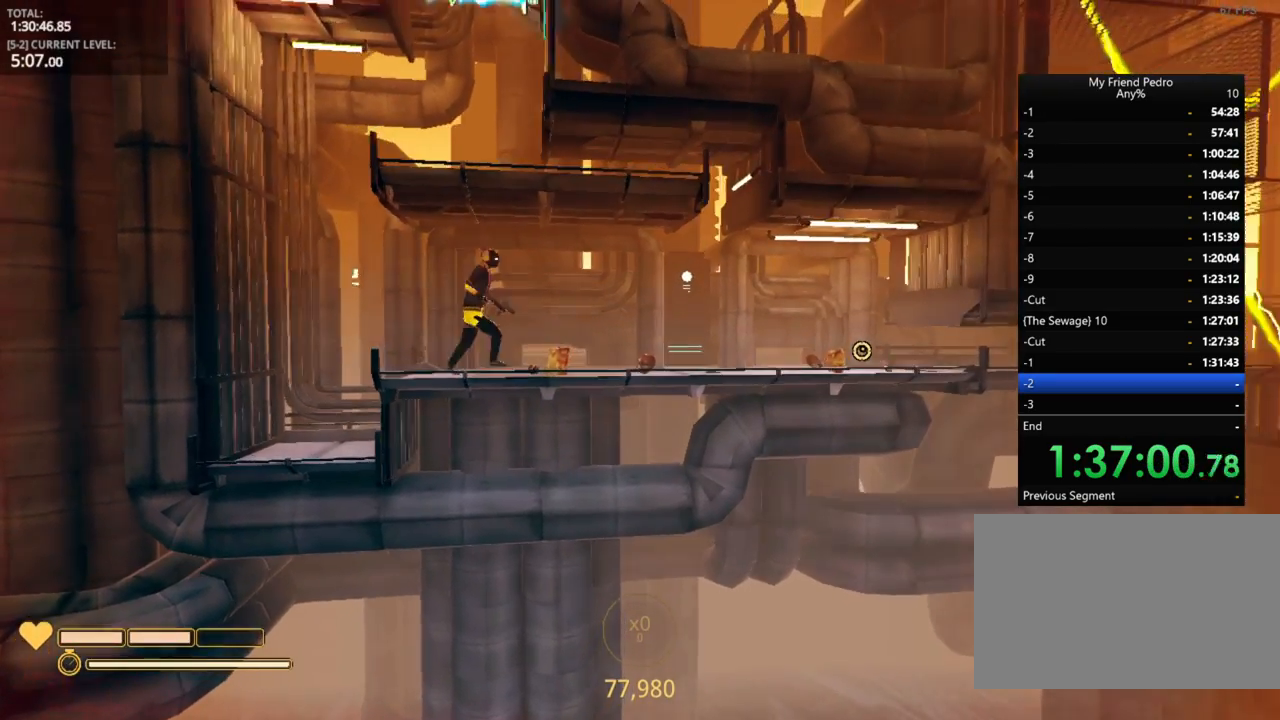
{"keys": ["3"], "mouse_move": "still", "events": [[33, "4", "up"], [300, "r", "down"], [366, "d", "up"], [366, "r", "up"], [483, "3", "down"]]}
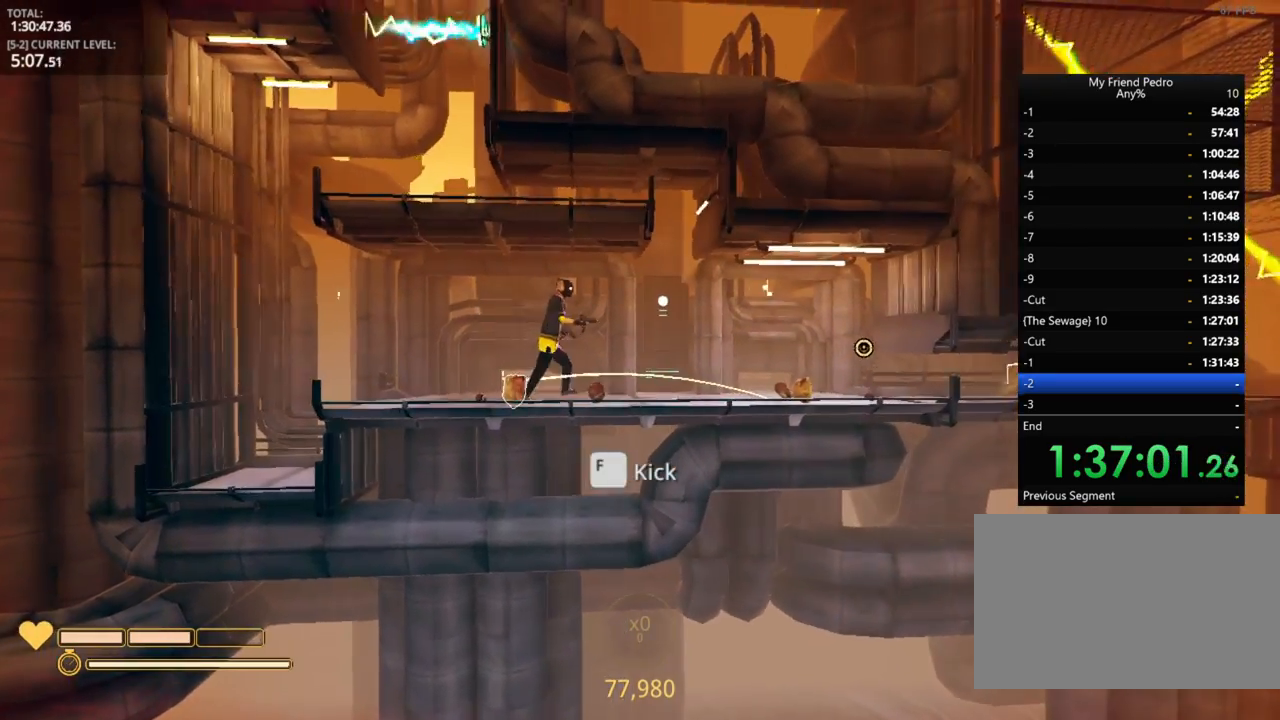
{"keys": [], "mouse_move": "still", "events": [[133, "3", "up"], [233, "r", "down"], [366, "r", "up"]]}
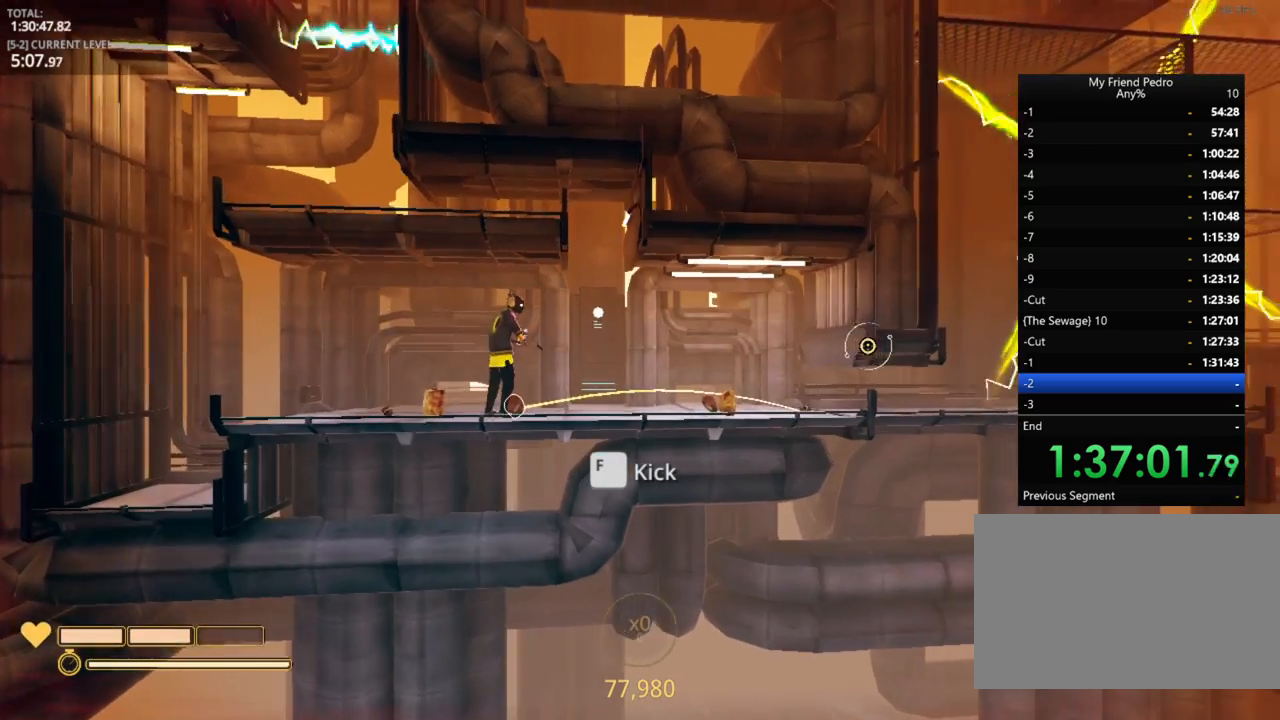
{"keys": ["d"], "mouse_move": "still", "events": [[133, "d", "down"]]}
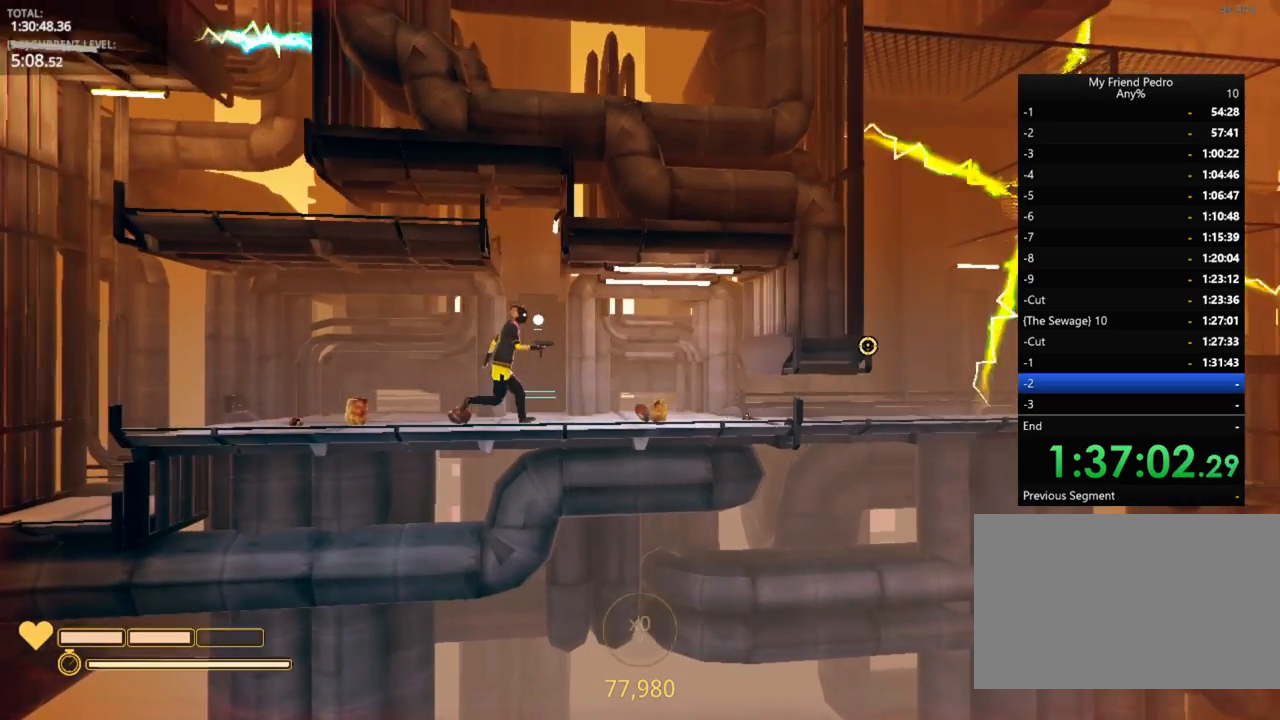
{"keys": ["d"], "mouse_move": "still", "events": [[216, "2", "down"], [316, "2", "up"]]}
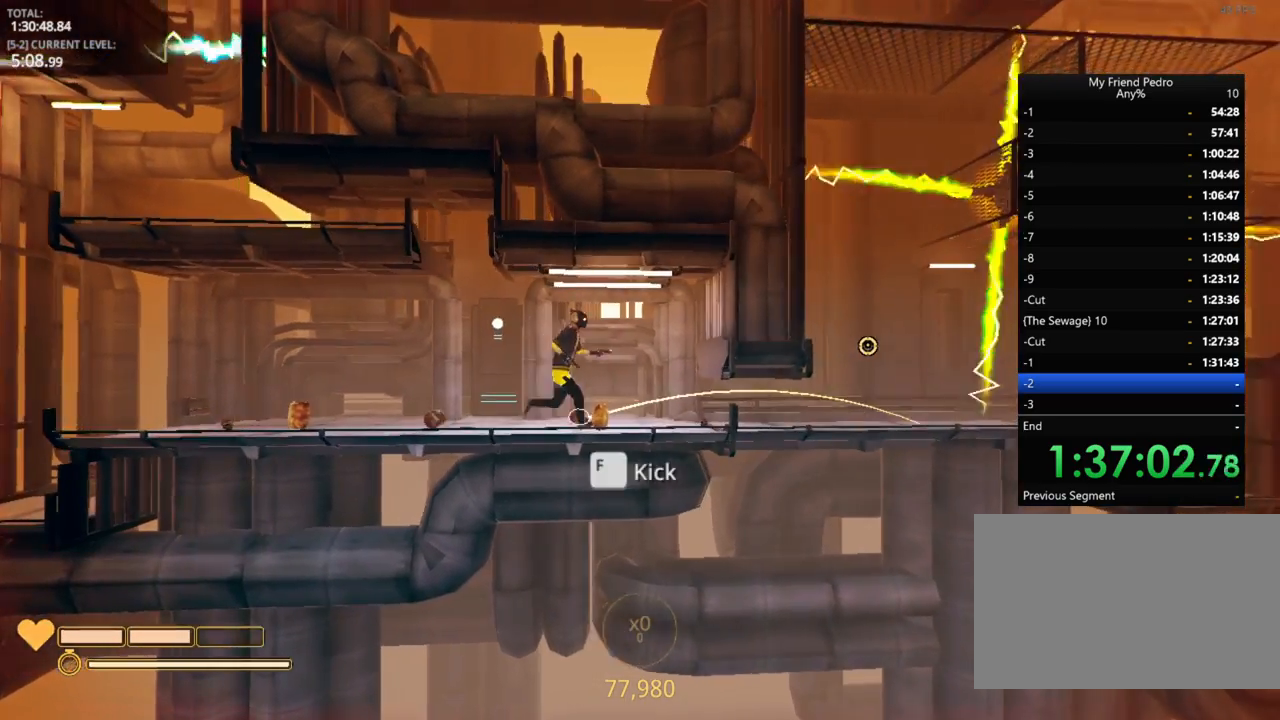
{"keys": ["d", "shift"], "mouse_move": "still", "events": [[83, "shift", "down"]]}
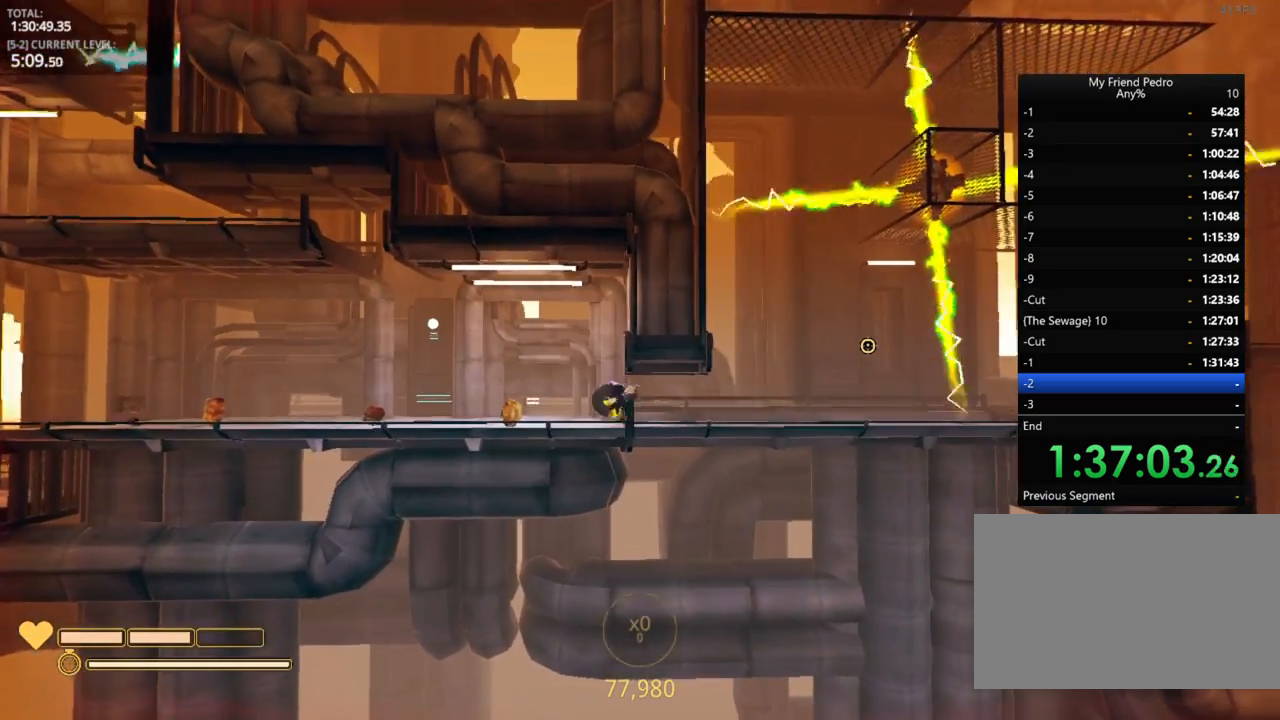
{"keys": ["d"], "mouse_move": "still", "events": [[416, "shift", "up"]]}
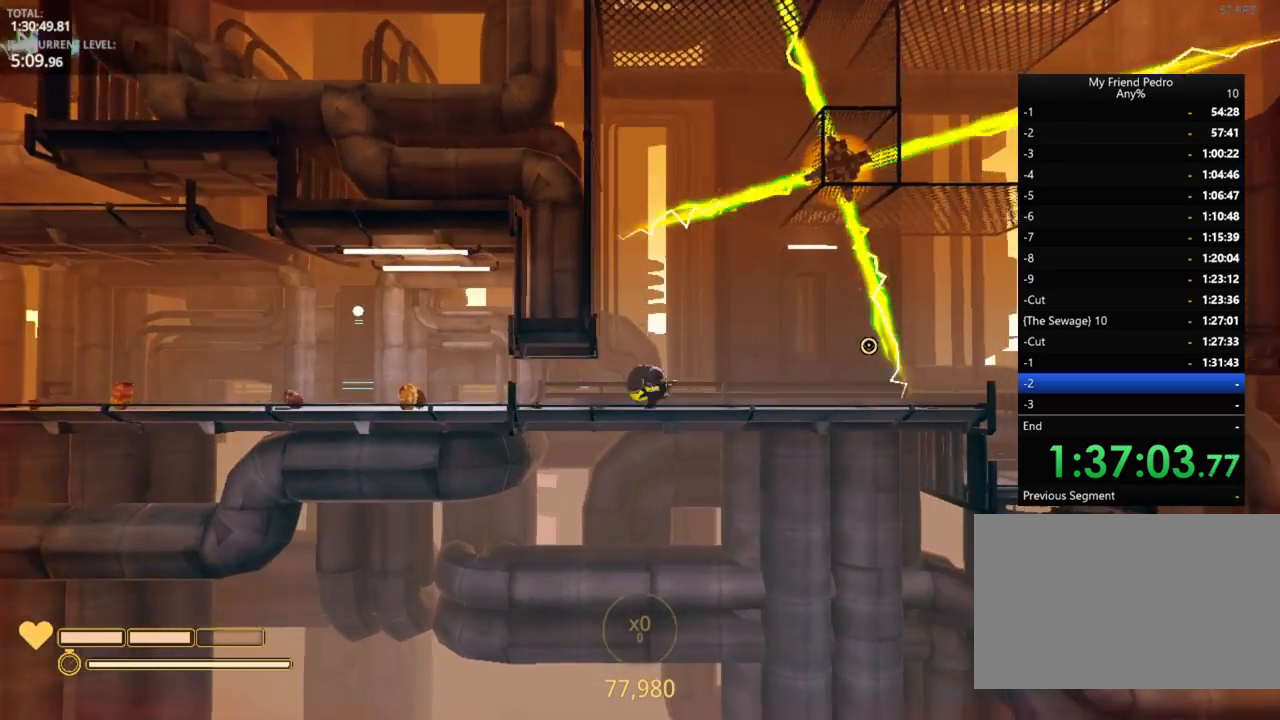
{"keys": [], "mouse_move": "still", "events": [[383, "d", "up"]]}
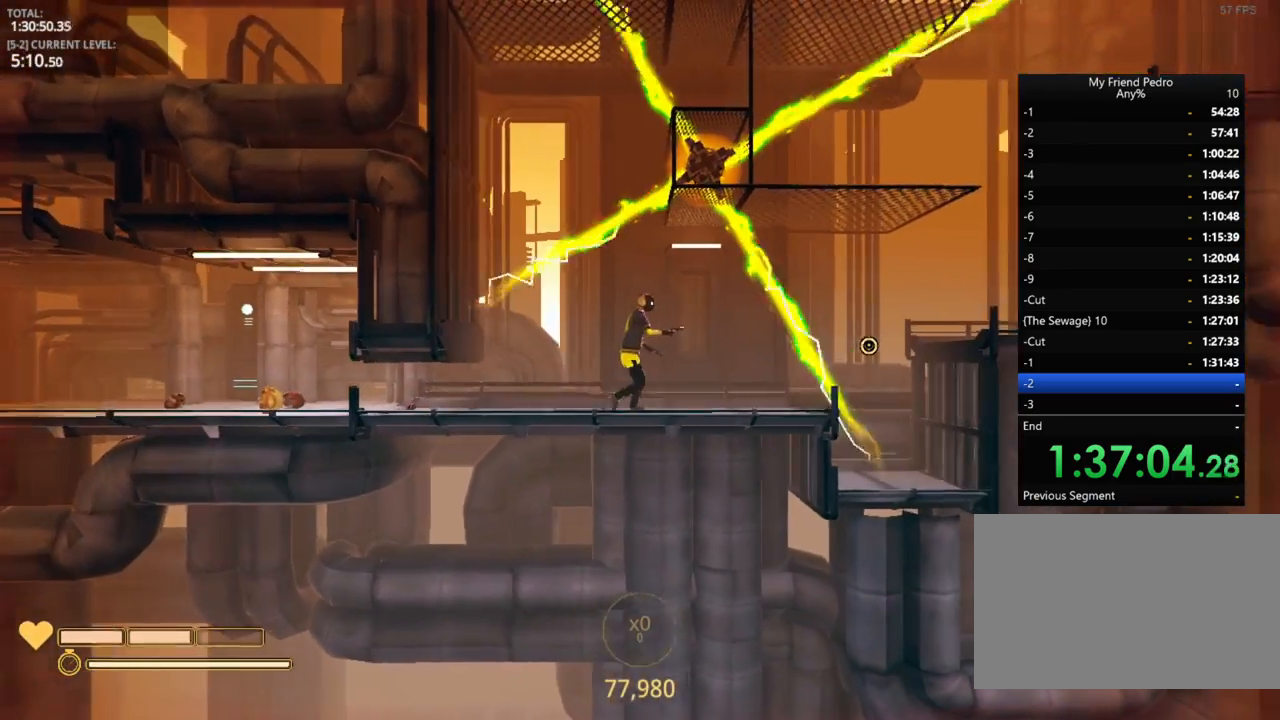
{"keys": [], "mouse_move": "still", "events": [[233, "d", "down"], [333, "d", "up"]]}
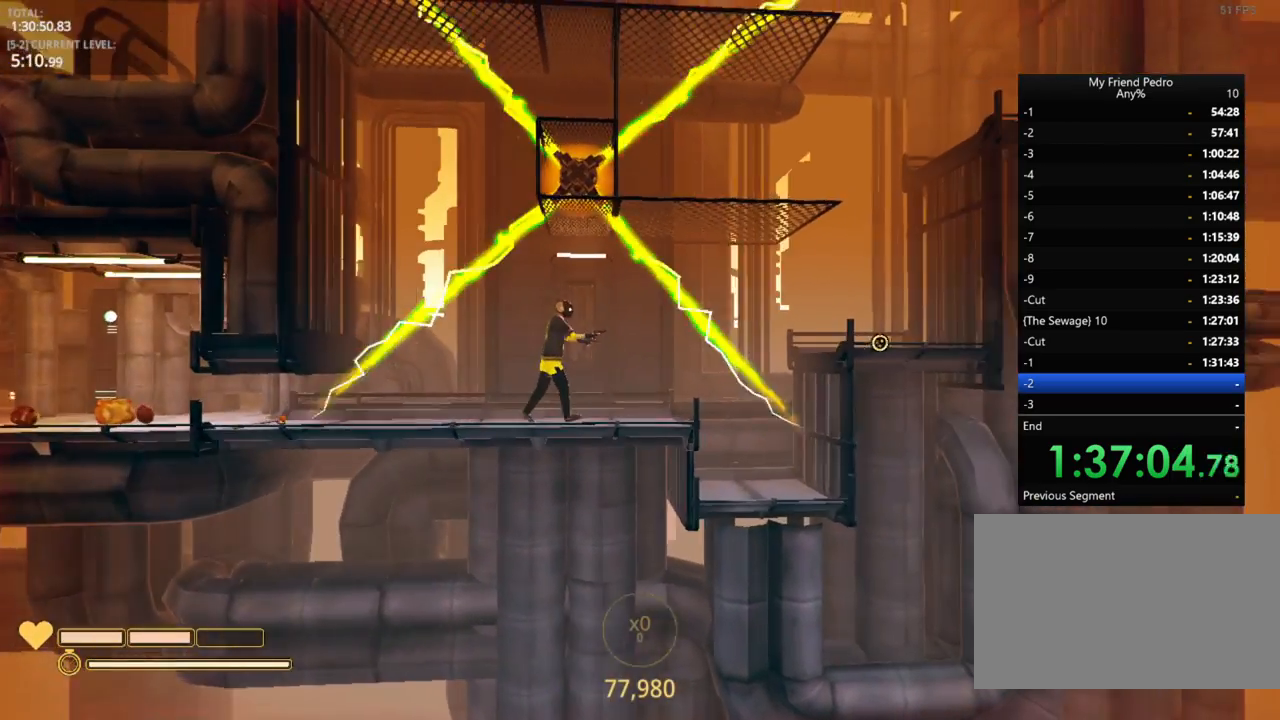
{"keys": [], "mouse_move": "still", "events": [[216, "d", "down"], [350, "d", "up"]]}
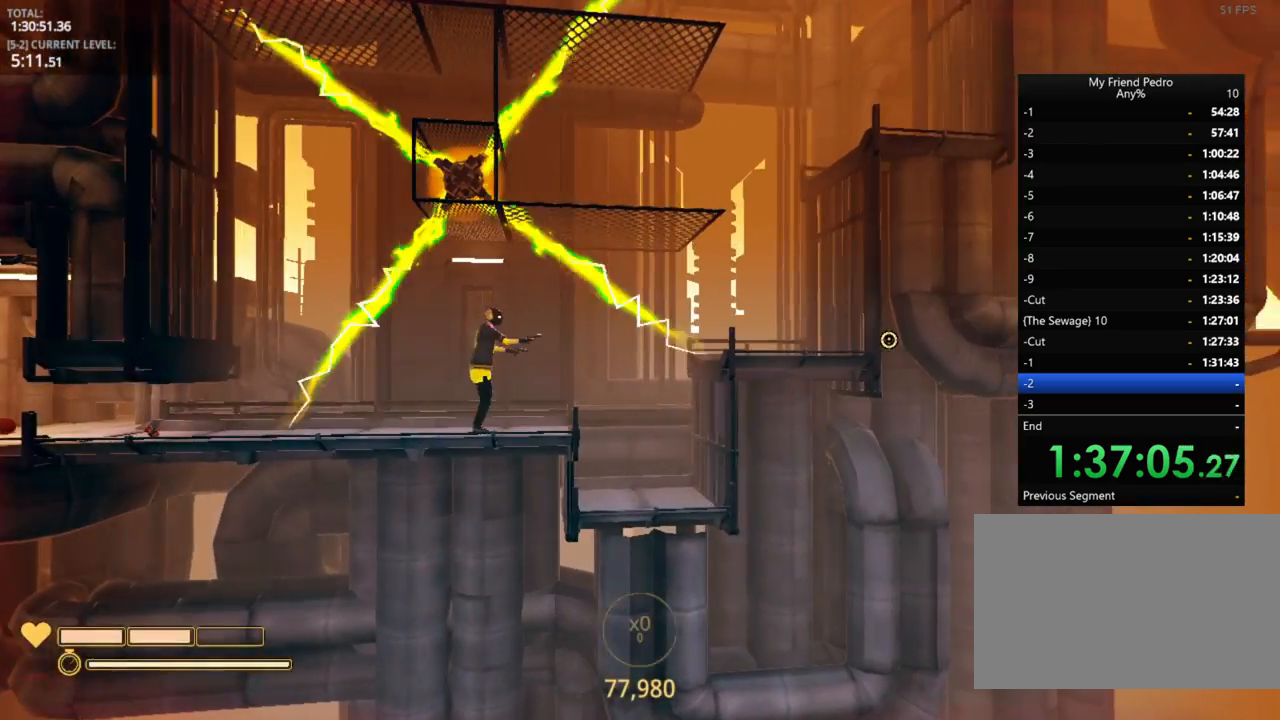
{"keys": [], "mouse_move": "still", "events": []}
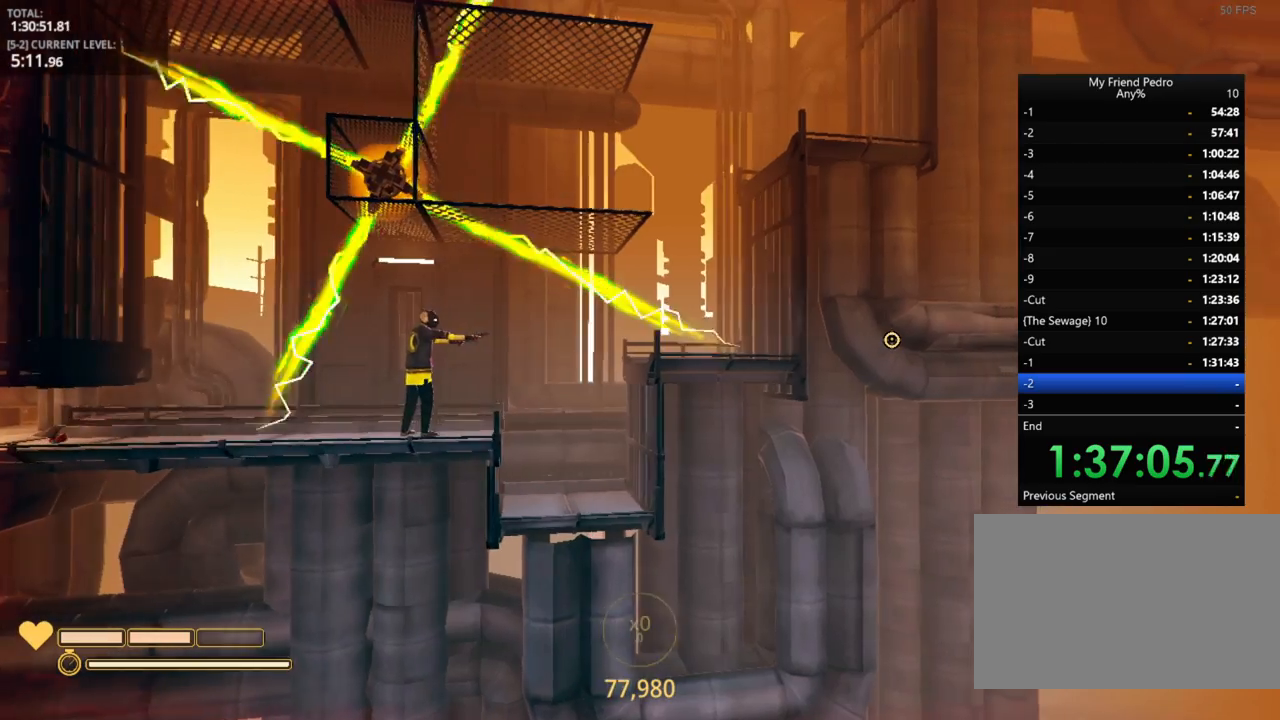
{"keys": ["d"], "mouse_move": "still", "events": [[33, "d", "down"], [133, "d", "up"], [283, "d", "down"]]}
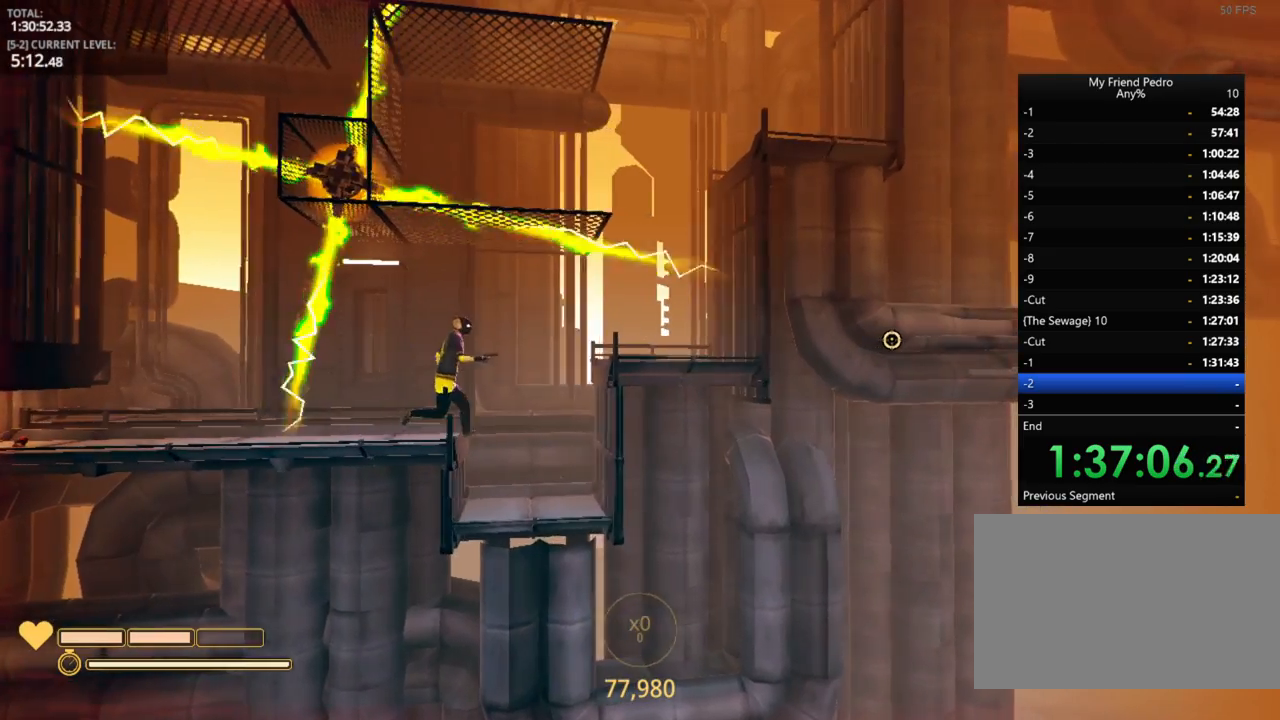
{"keys": ["d"], "mouse_move": "still", "events": [[66, "space", "down"], [450, "space", "up"]]}
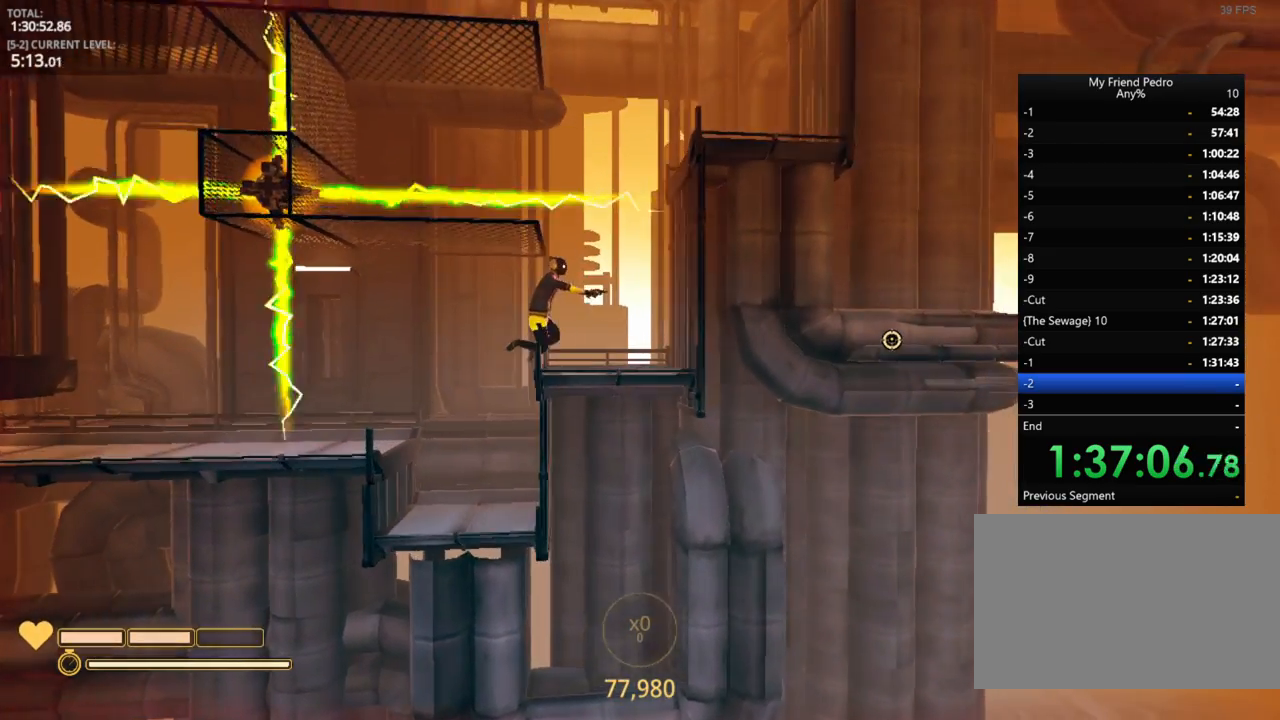
{"keys": ["d"], "mouse_move": "still", "events": [[100, "d", "up"], [383, "d", "down"]]}
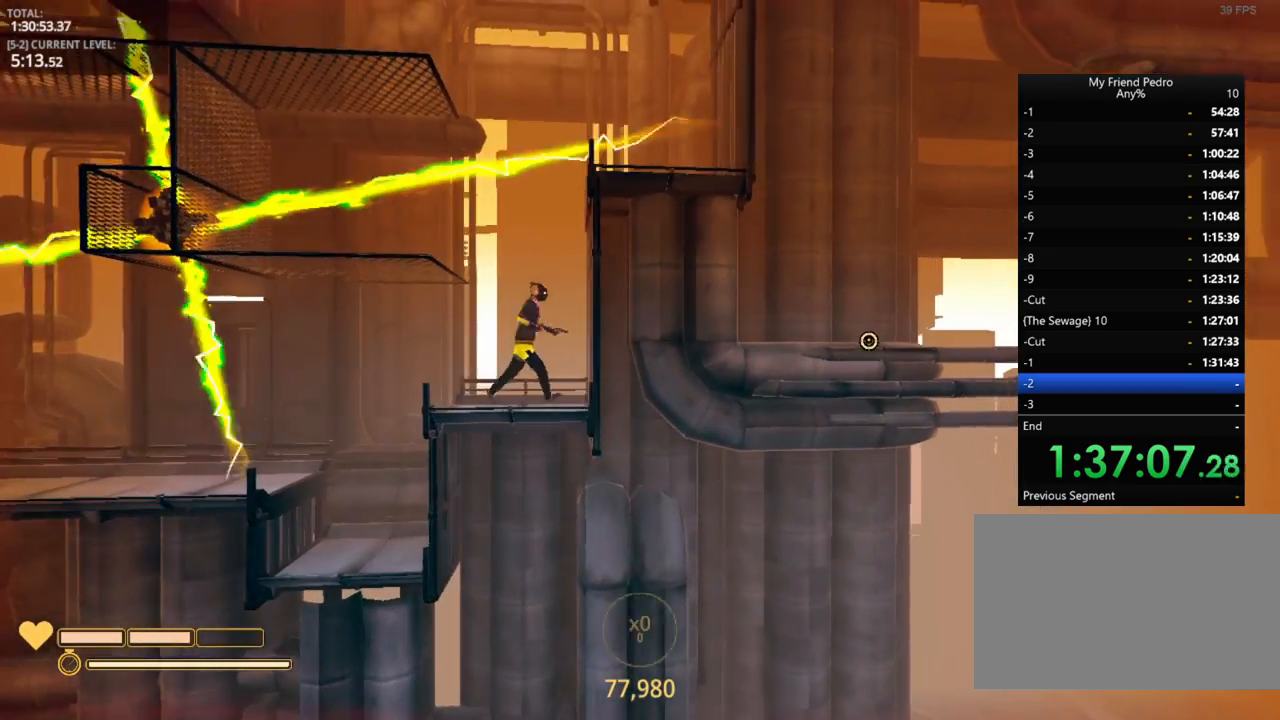
{"keys": ["a", "space"], "mouse_move": "still", "events": [[33, "space", "down"], [183, "space", "up"], [250, "a", "down"], [283, "space", "down"], [383, "d", "up"]]}
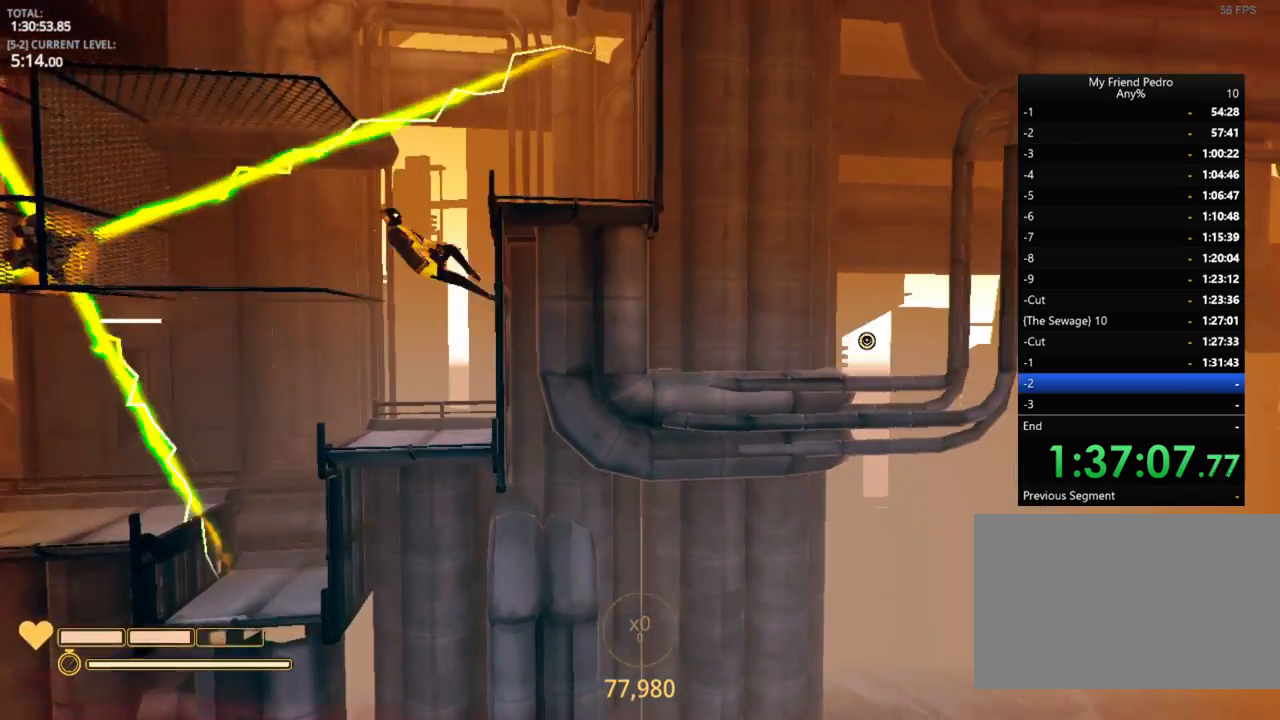
{"keys": [], "mouse_move": "still", "events": [[16, "space", "up"], [333, "a", "up"]]}
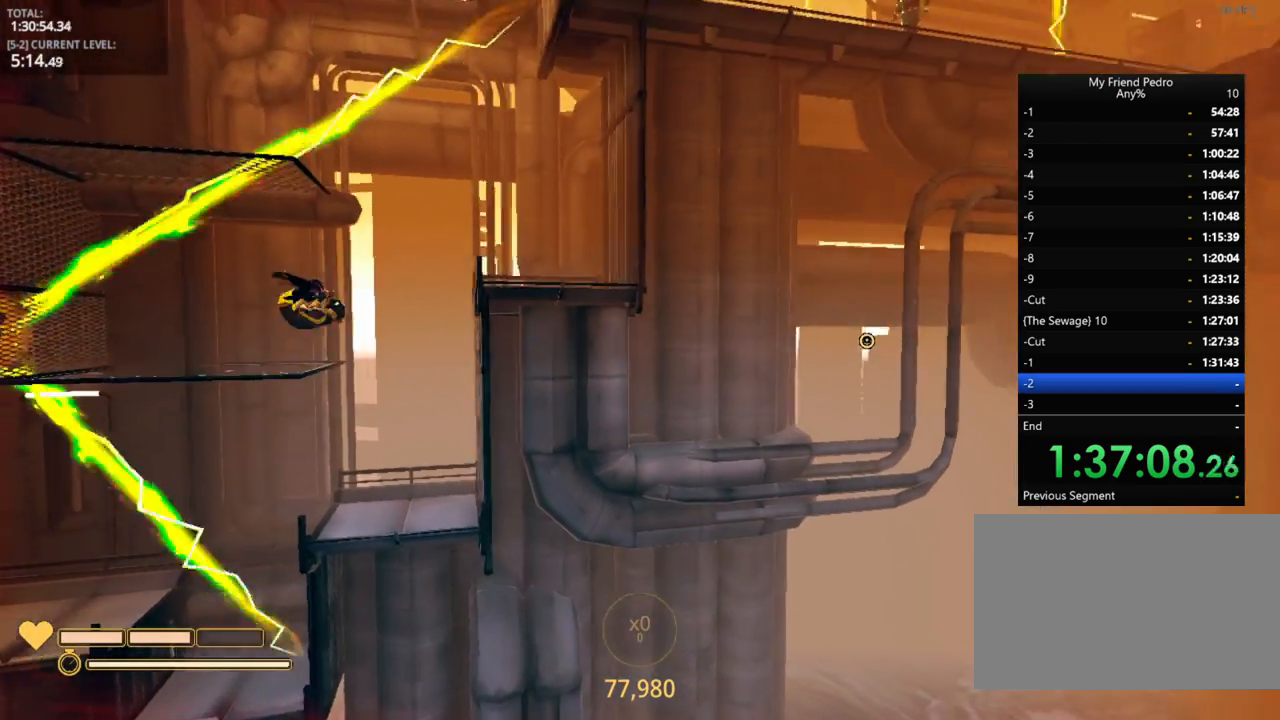
{"keys": ["d"], "mouse_move": "still", "events": [[183, "d", "down"]]}
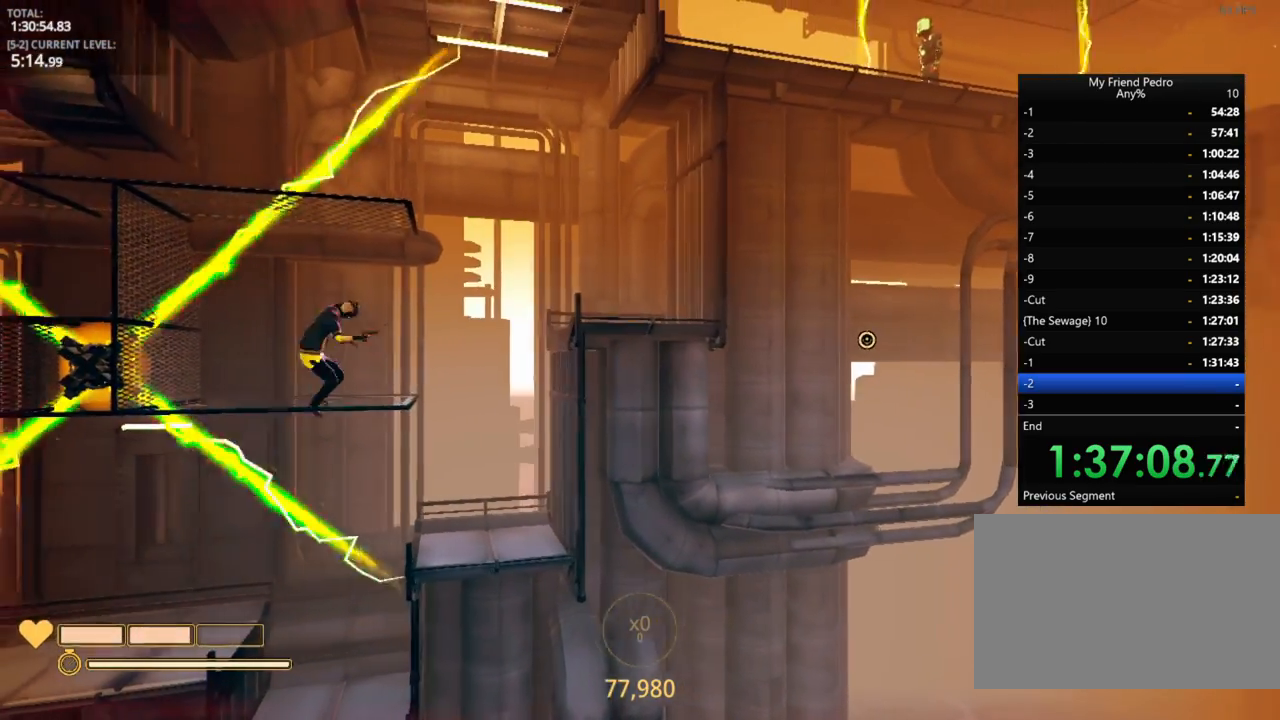
{"keys": ["d", "space"], "mouse_move": "still", "events": [[283, "space", "down"]]}
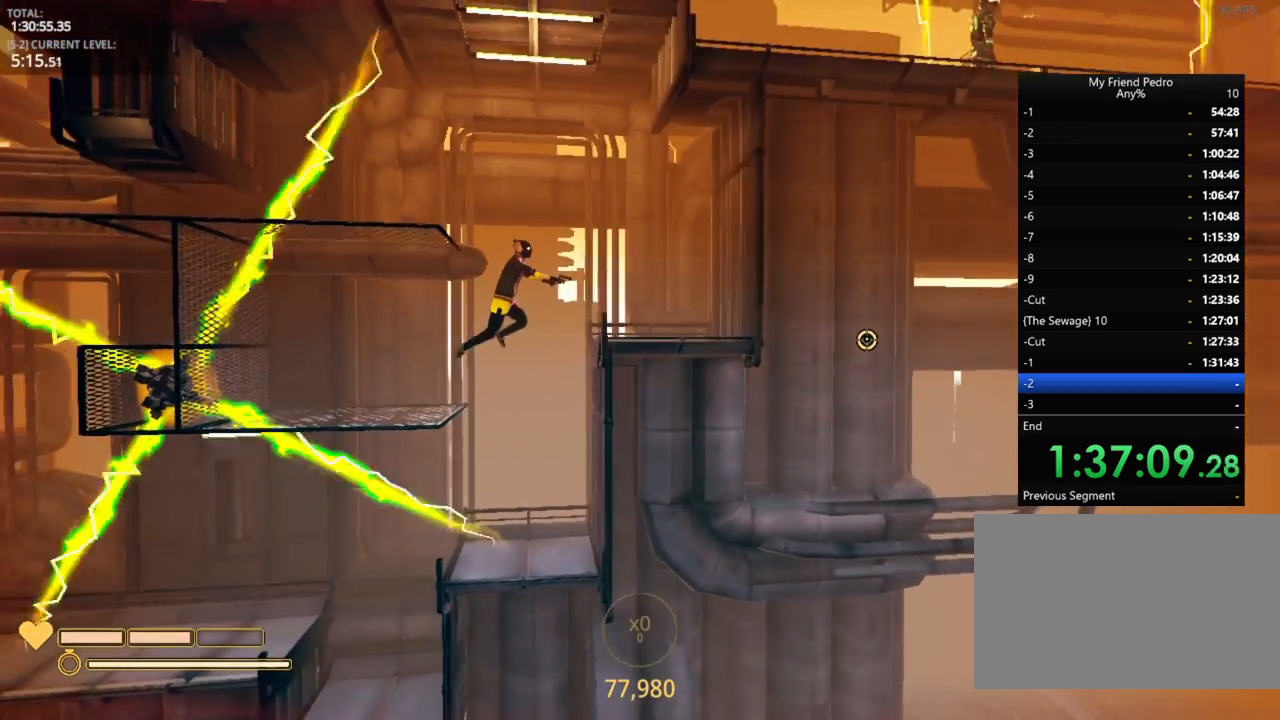
{"keys": ["a"], "mouse_move": "still", "events": [[333, "space", "up"], [416, "a", "down"], [416, "d", "up"]]}
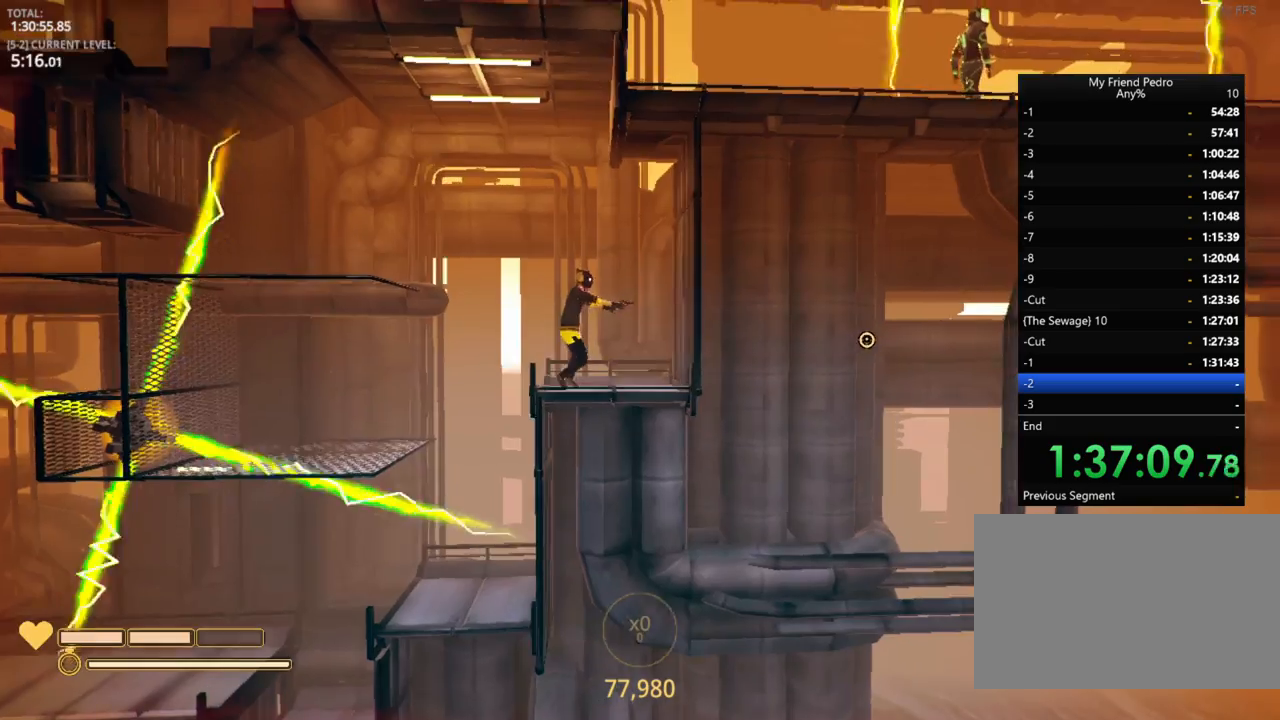
{"keys": ["a", "space"], "mouse_move": "still", "events": [[266, "space", "down"]]}
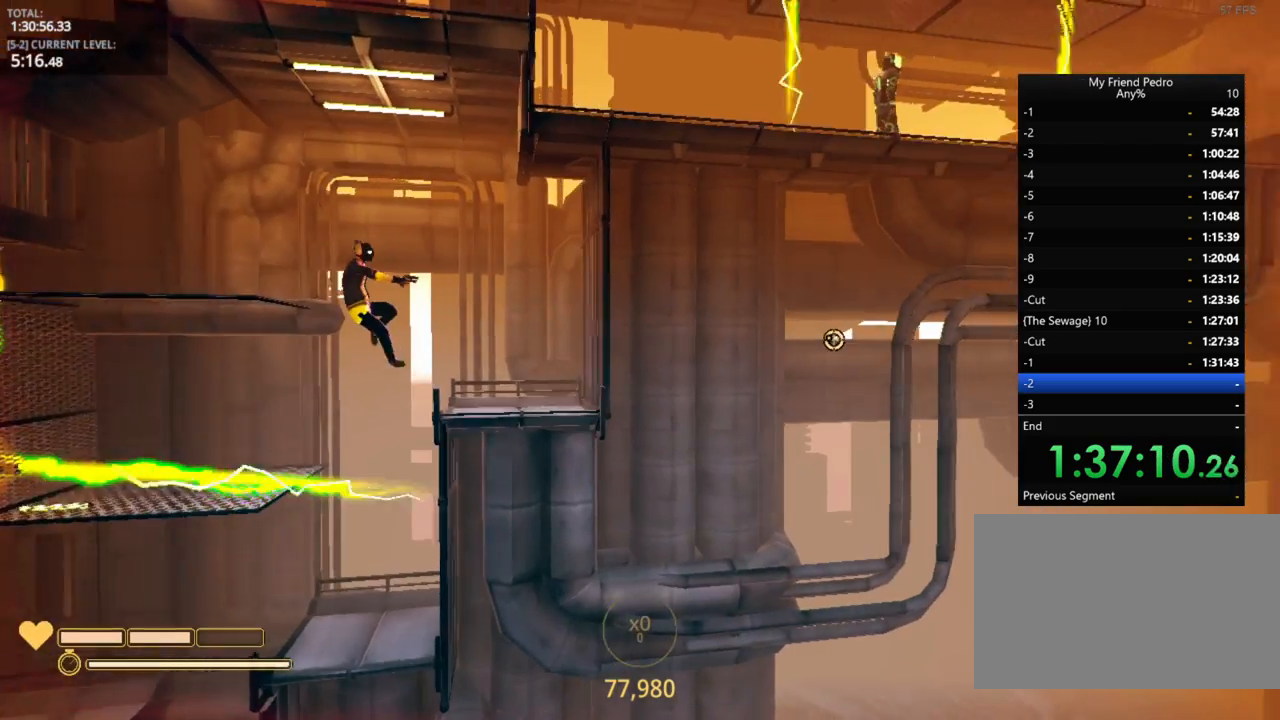
{"keys": ["a"], "mouse_move": "down-left", "events": [[383, "space", "up"]]}
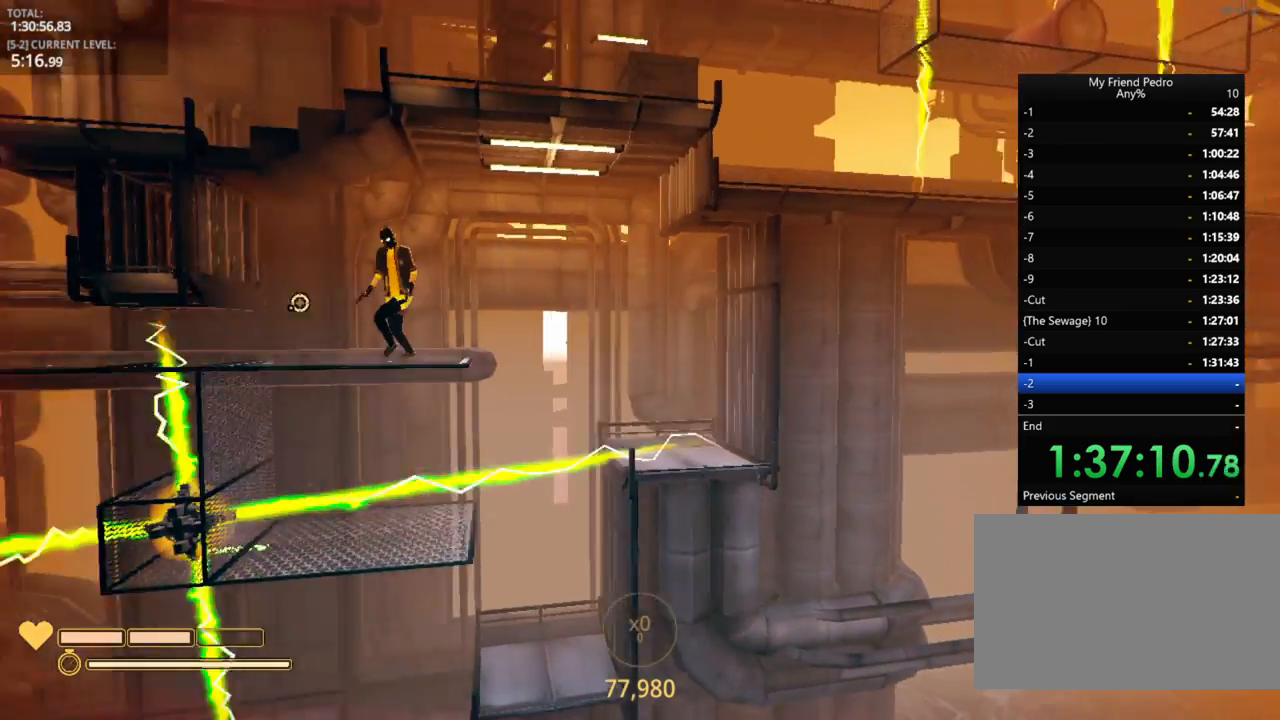
{"keys": [], "mouse_move": "still", "events": [[216, "a", "up"]]}
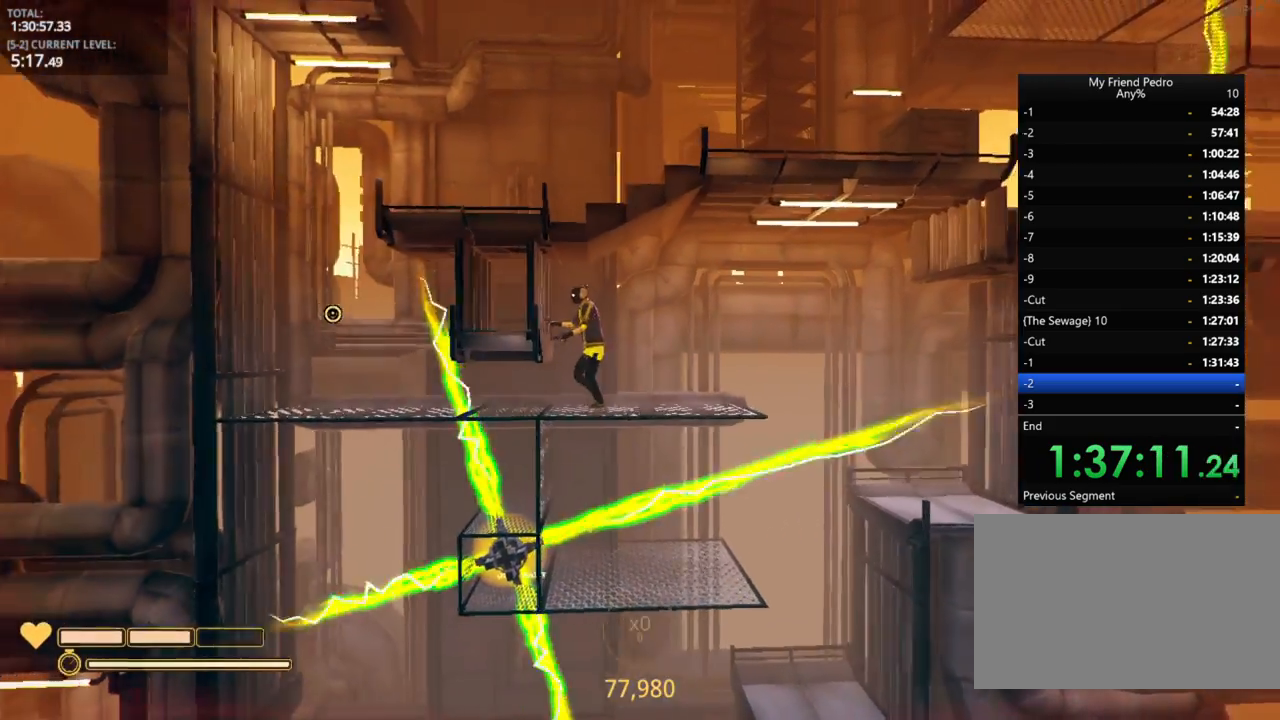
{"keys": [], "mouse_move": "still", "events": []}
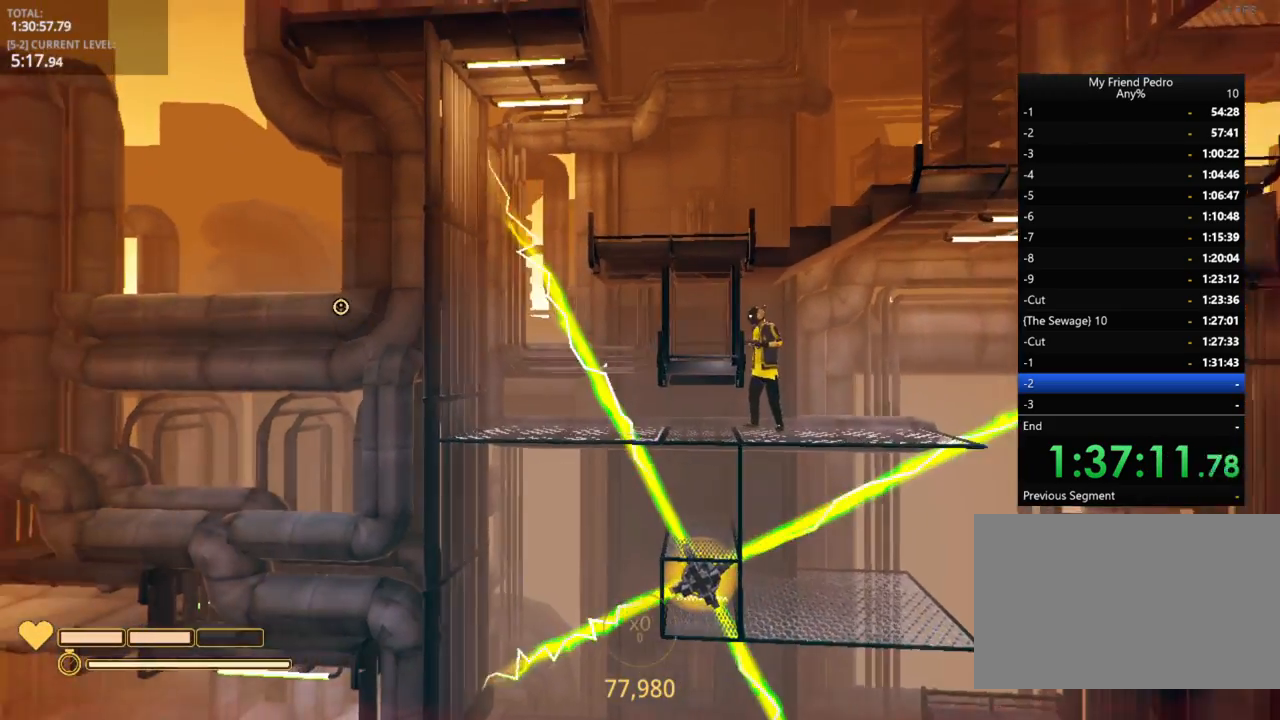
{"keys": ["shift"], "mouse_move": "still", "events": [[100, "shift", "down"], [150, "a", "down"], [316, "a", "up"]]}
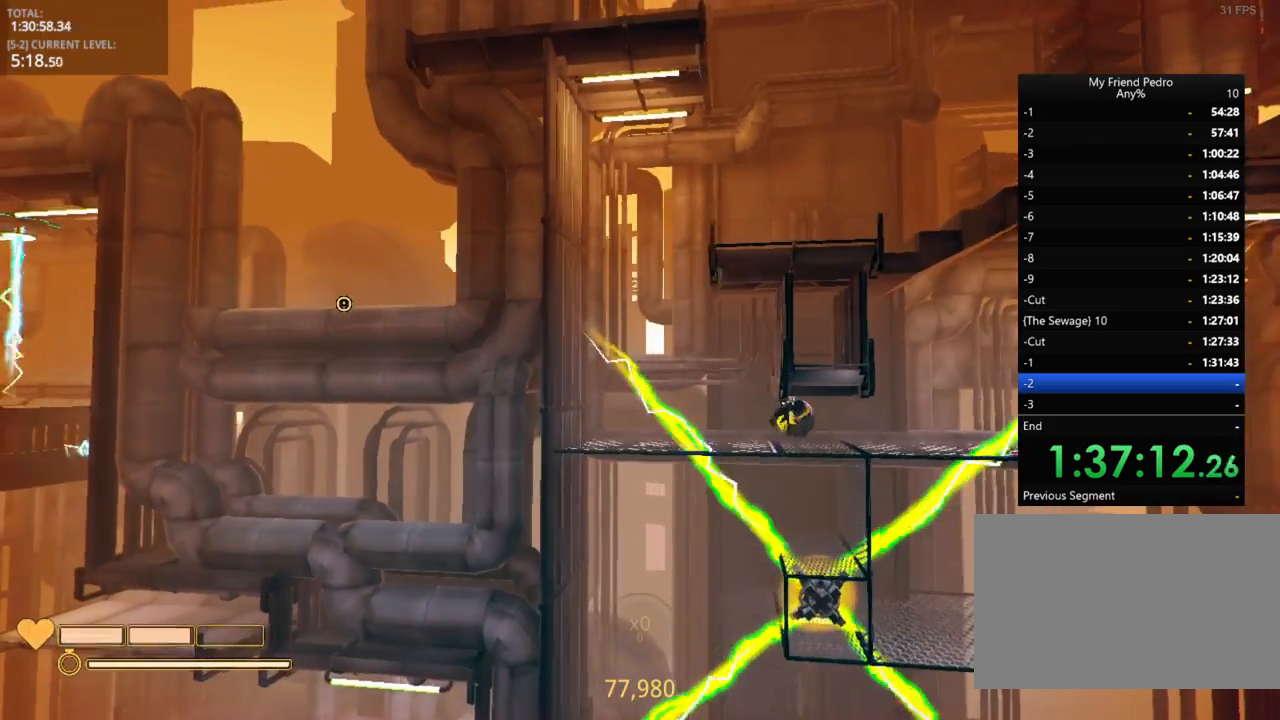
{"keys": ["shift"], "mouse_move": "still", "events": [[50, "d", "down"], [133, "d", "up"], [216, "a", "down"], [400, "a", "up"]]}
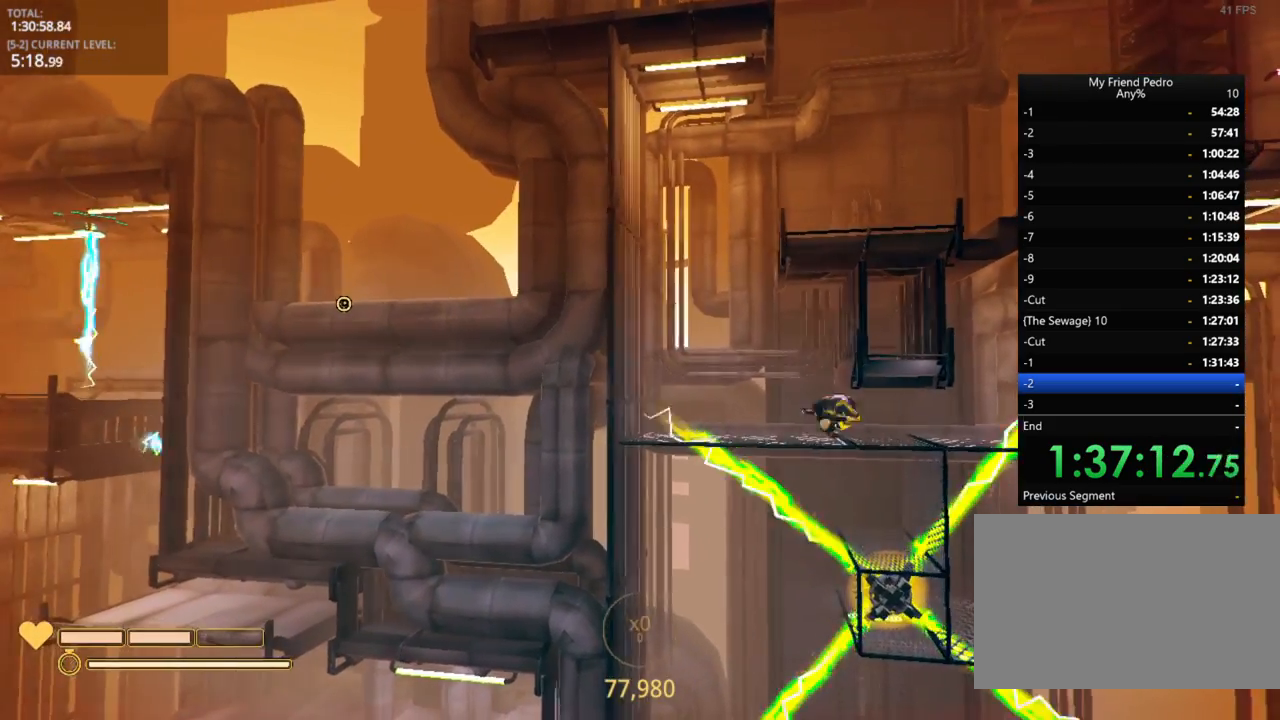
{"keys": ["a", "space"], "mouse_move": "still", "events": [[50, "shift", "up"], [233, "a", "down"], [366, "space", "down"]]}
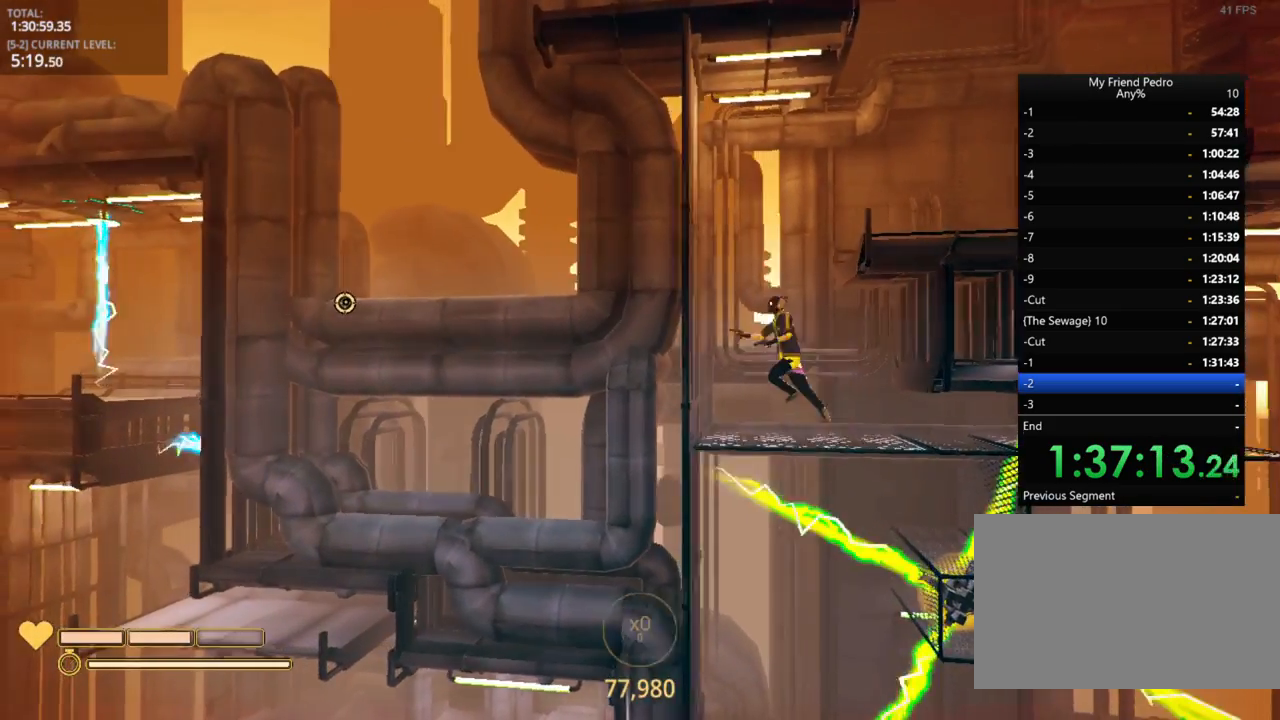
{"keys": ["d", "space"], "mouse_move": "still", "events": [[200, "space", "up"], [400, "d", "down"], [400, "space", "down"], [433, "a", "up"]]}
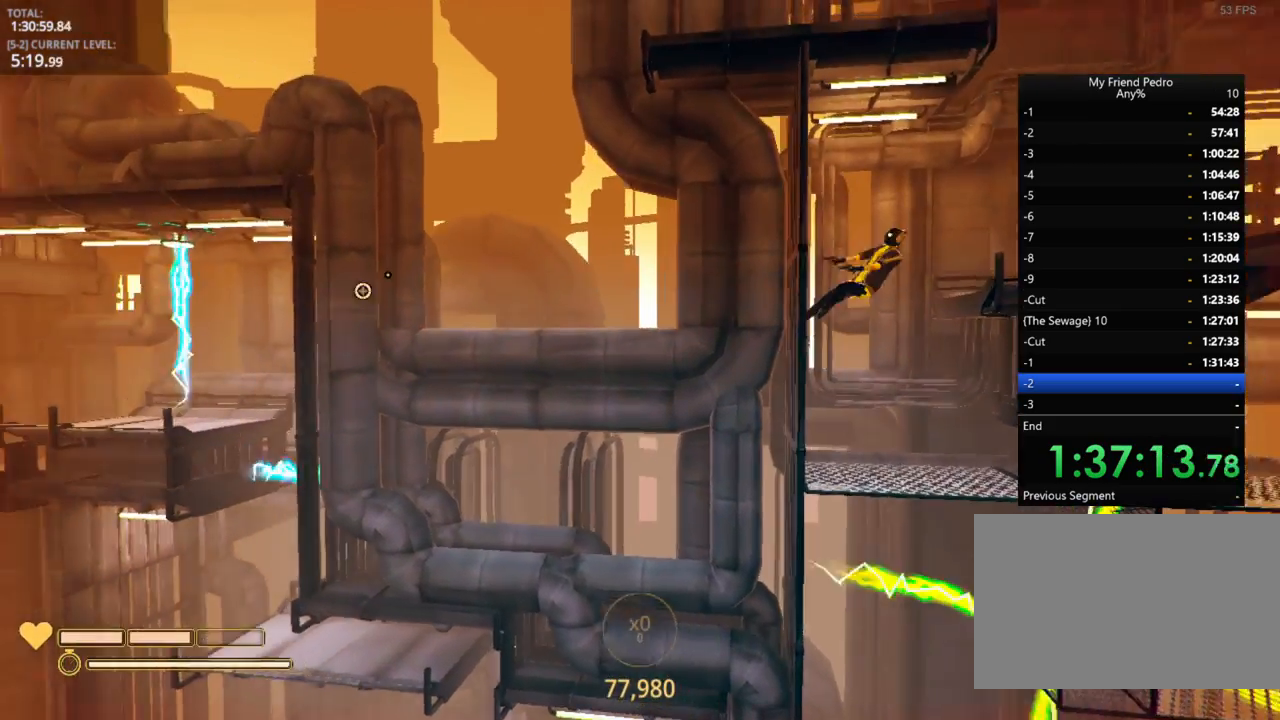
{"keys": ["d"], "mouse_move": "right", "events": [[366, "space", "up"]]}
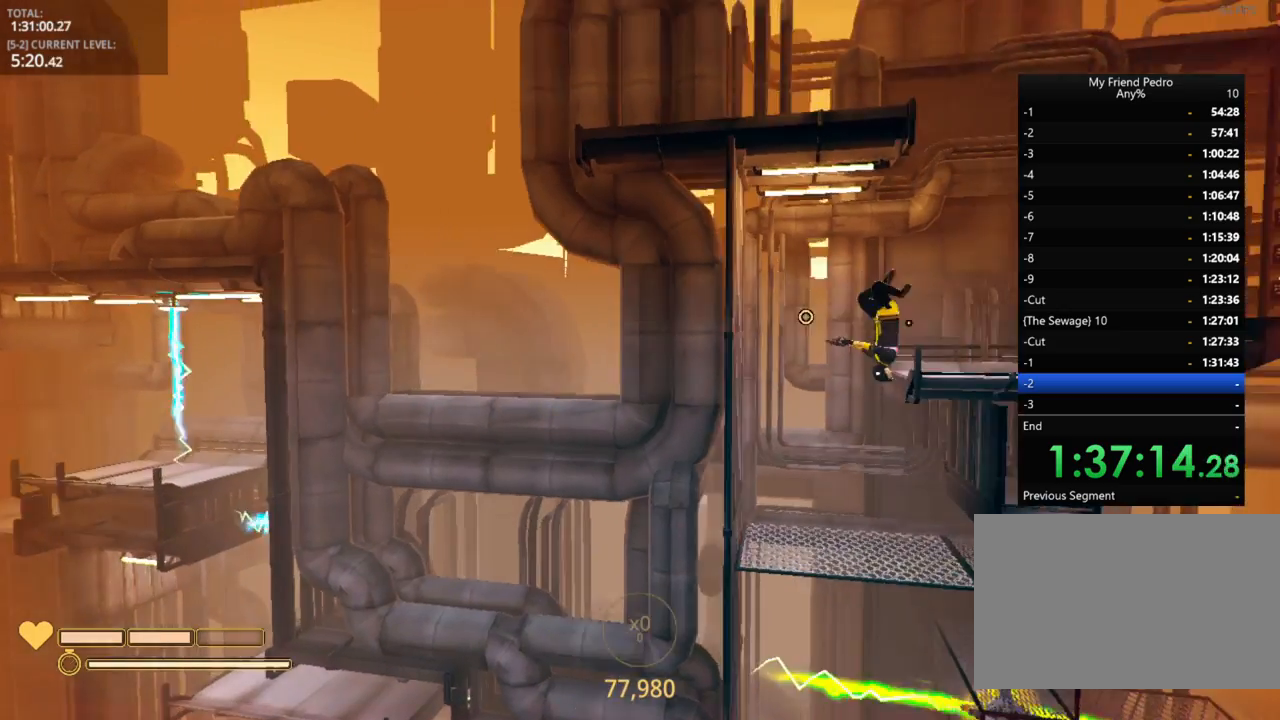
{"keys": ["d"], "mouse_move": "still", "events": []}
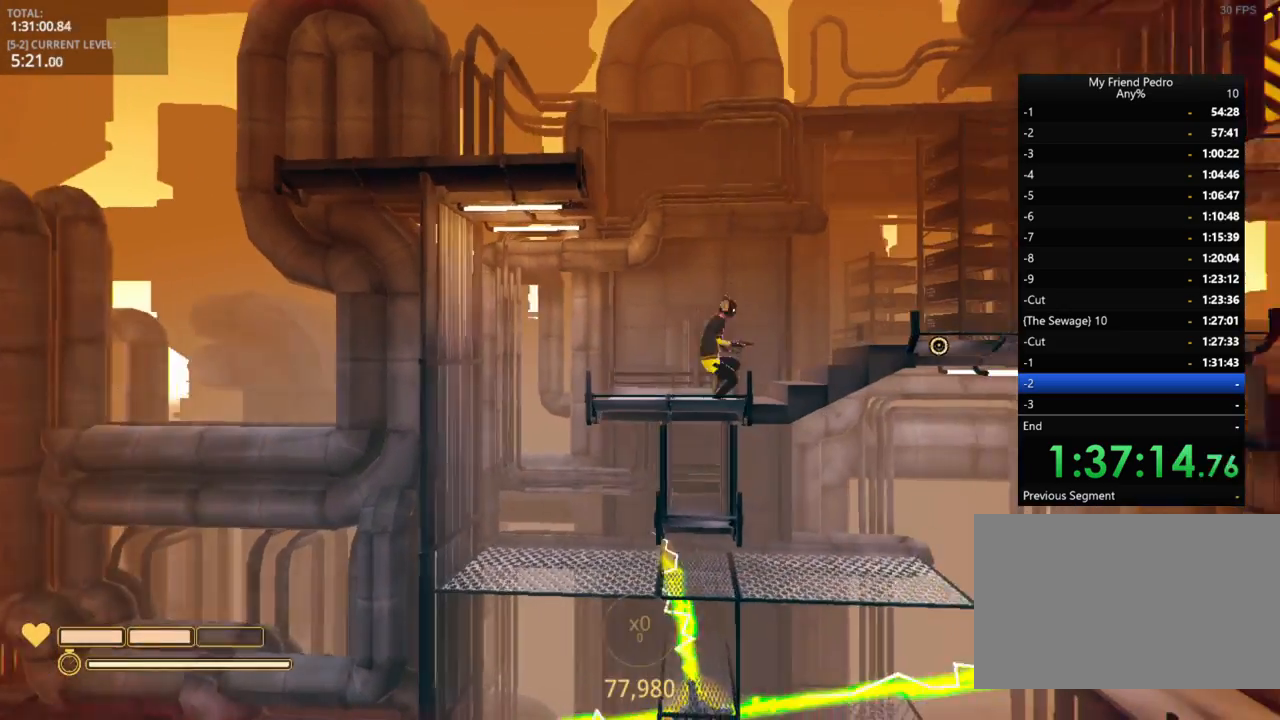
{"keys": ["d"], "mouse_move": "still", "events": []}
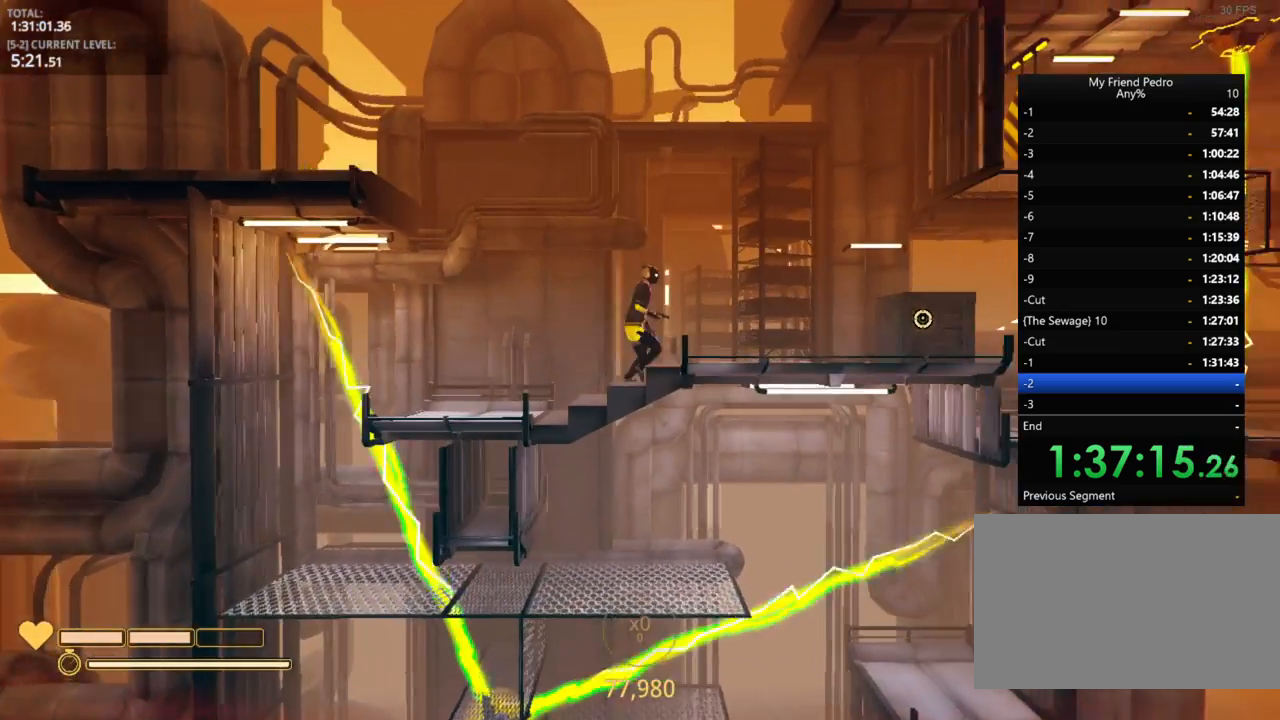
{"keys": ["d"], "mouse_move": "still", "events": []}